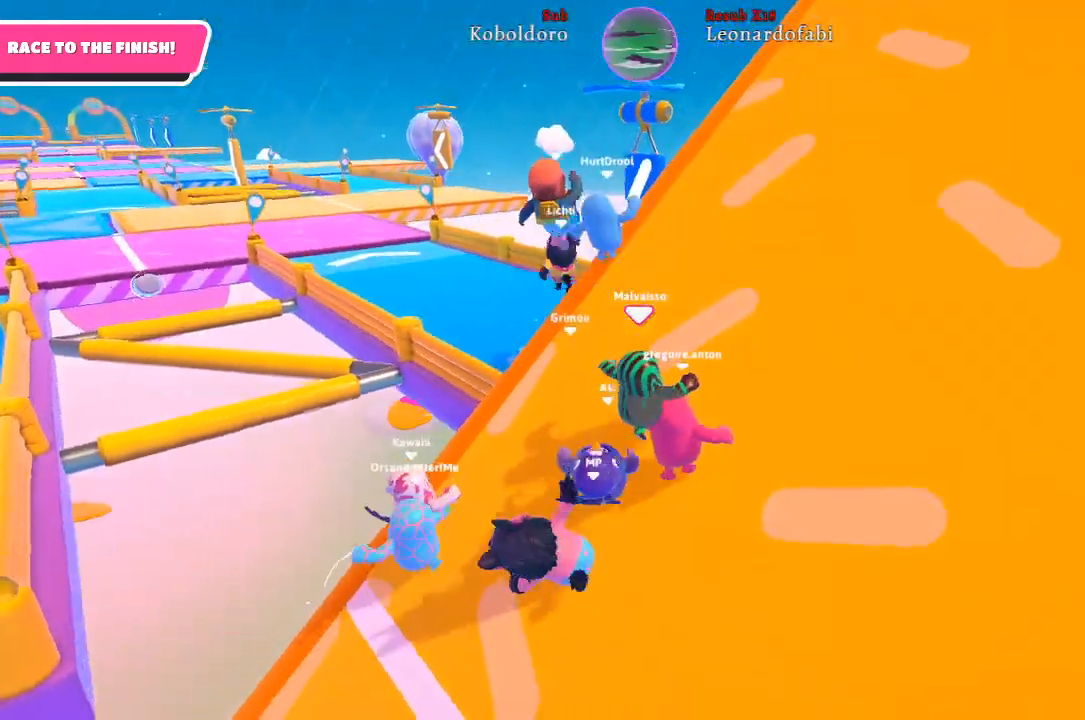
Gameplay with a controller (Xbox layout); each line is a JSON object with the inputs held at the frame after it. "events" lists button and stick changes between this image and that frame as [ms after this image, input, new state], when the widget could be followed in between. Not read: L3 R3.
{"buttons": [], "left_stick": "up-right", "right_stick": "center", "events": []}
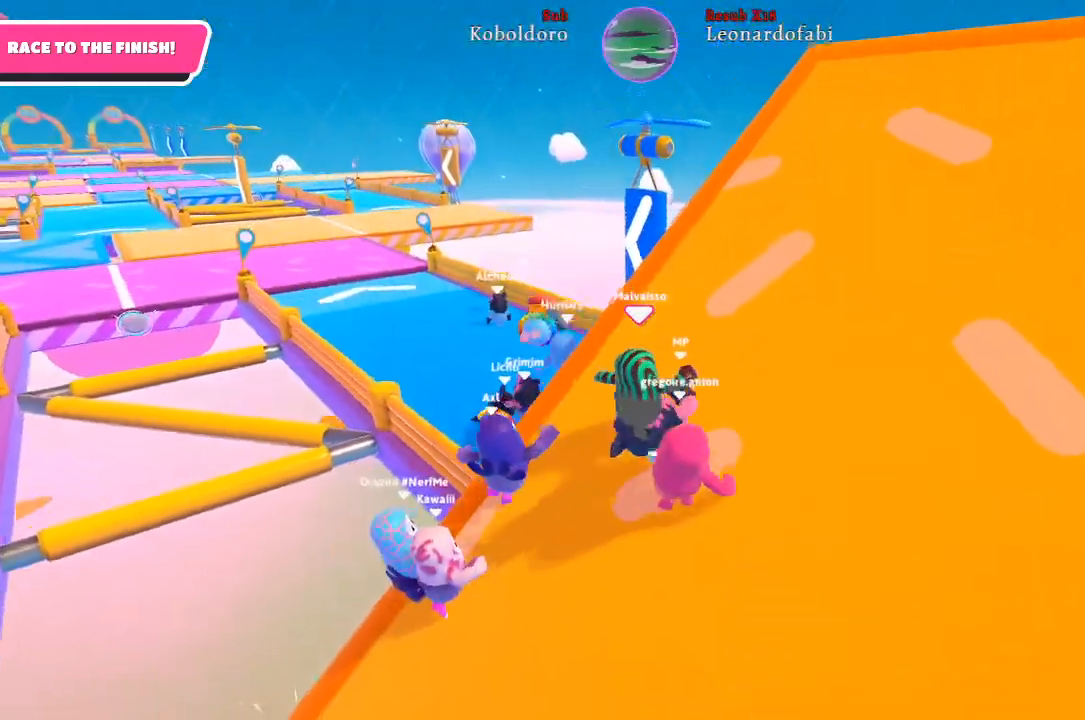
{"buttons": ["A"], "left_stick": "up", "right_stick": "center", "events": [[250, "left_stick", "up"], [467, "A", "down"]]}
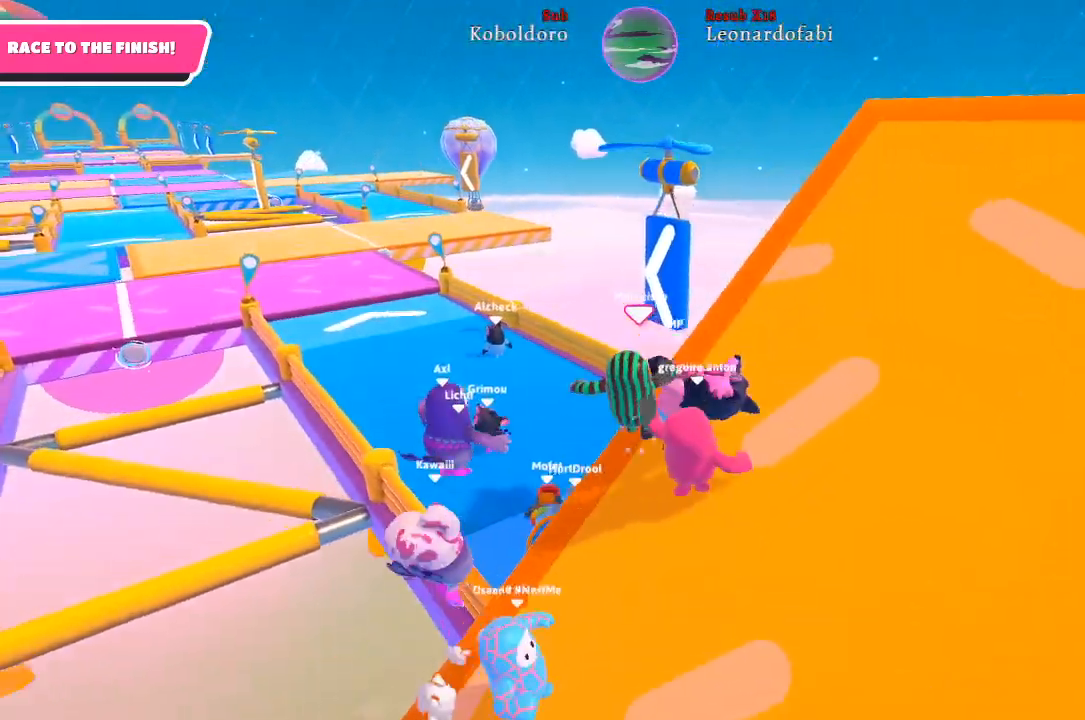
{"buttons": [], "left_stick": "up", "right_stick": "center", "events": [[100, "A", "up"]]}
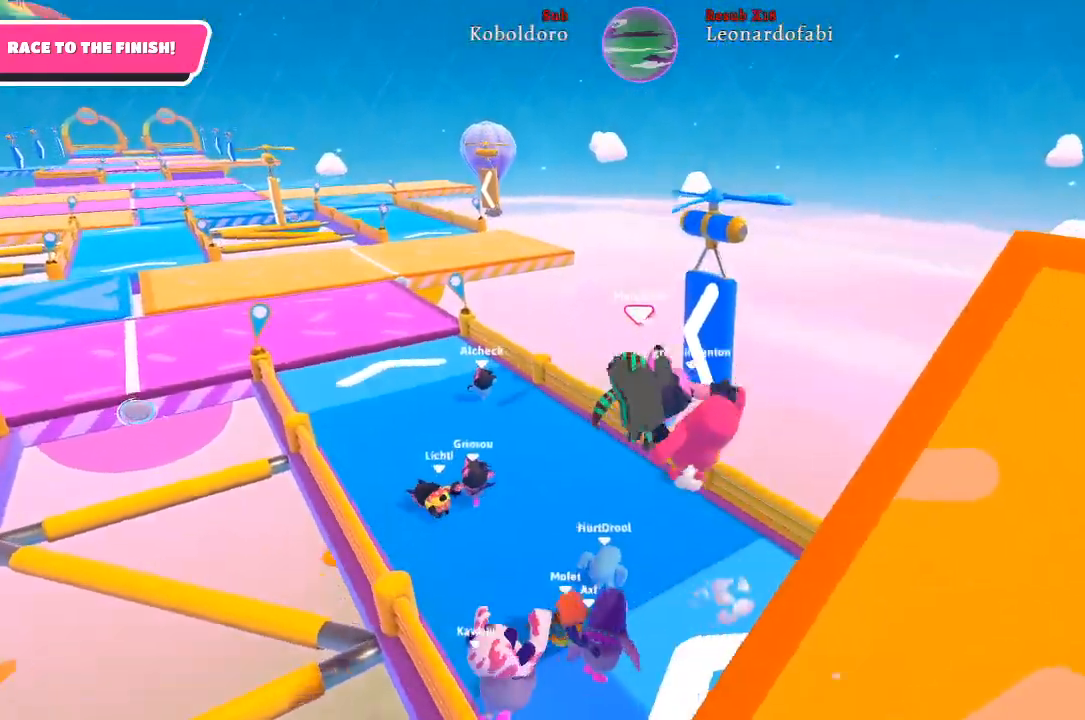
{"buttons": [], "left_stick": "up", "right_stick": "down-left", "events": [[200, "right_stick", "down-left"]]}
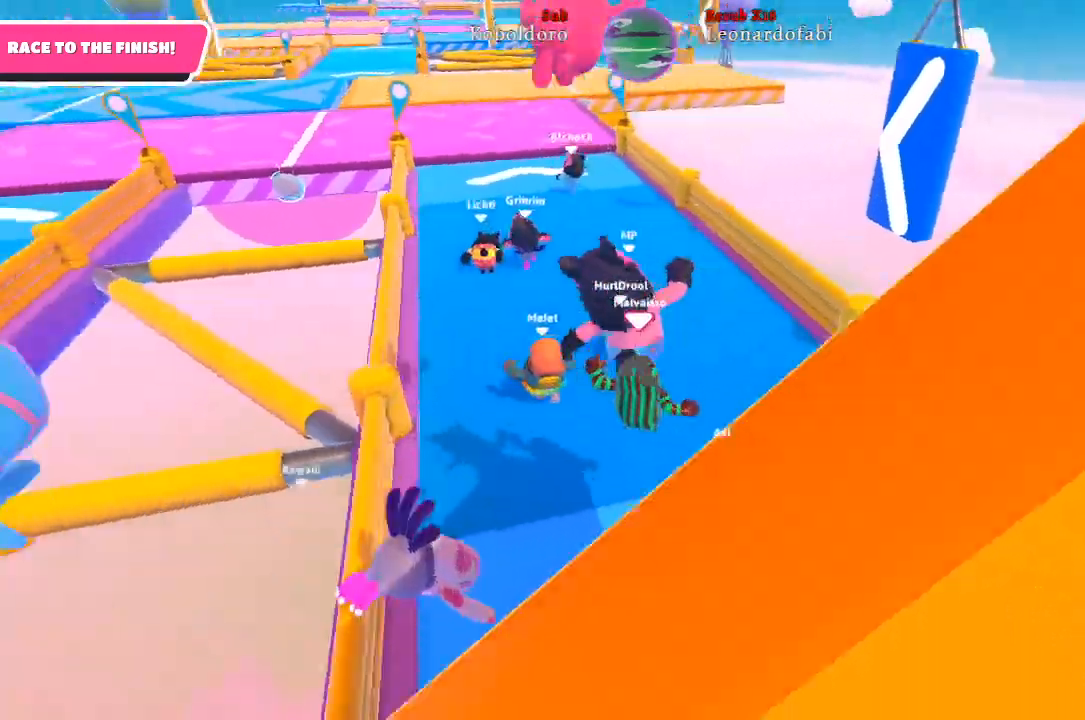
{"buttons": [], "left_stick": "up", "right_stick": "down-left", "events": [[133, "right_stick", "center"], [367, "right_stick", "down"], [417, "right_stick", "down-left"]]}
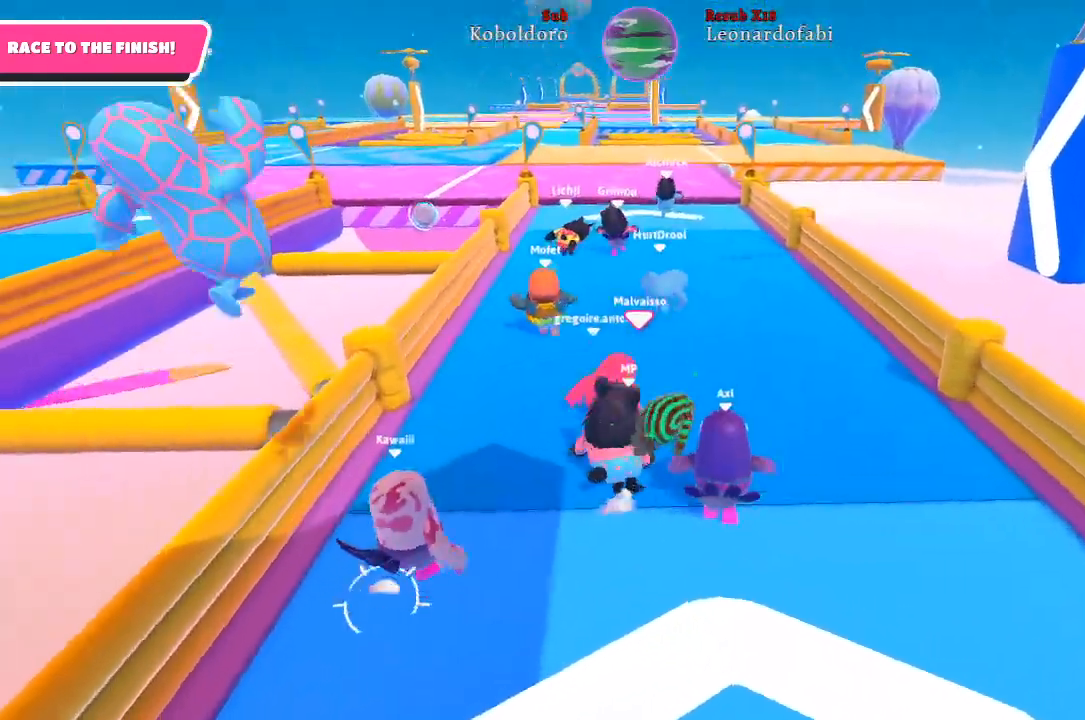
{"buttons": [], "left_stick": "up", "right_stick": "down", "events": [[100, "right_stick", "center"], [417, "right_stick", "down"]]}
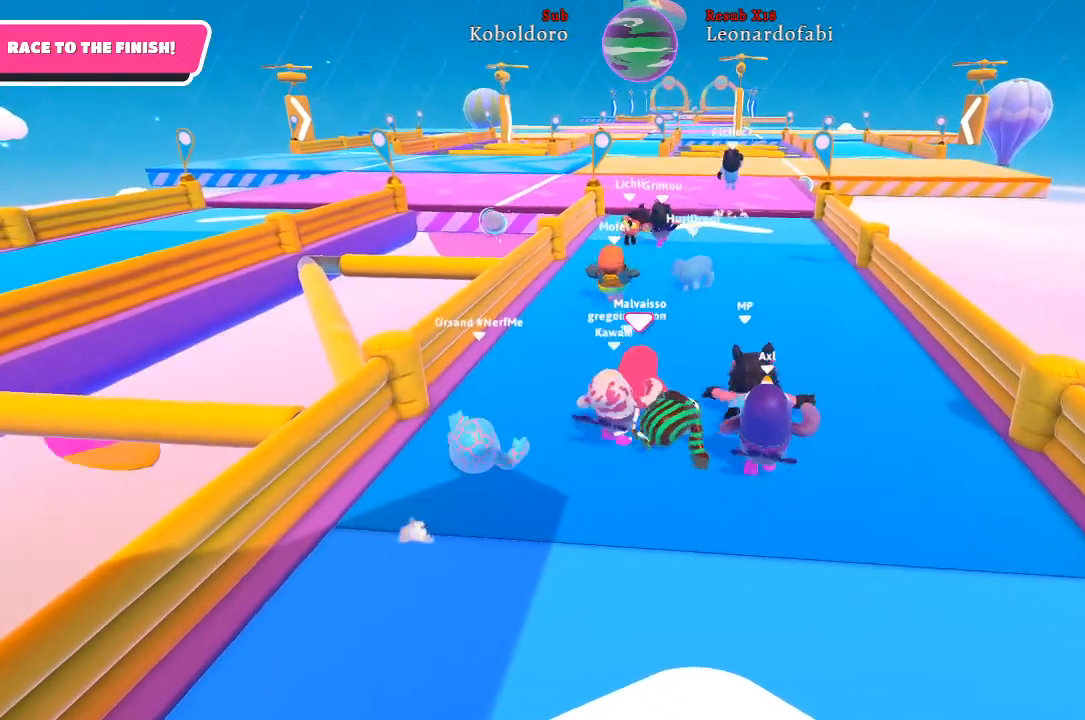
{"buttons": [], "left_stick": "up", "right_stick": "center", "events": [[117, "right_stick", "center"]]}
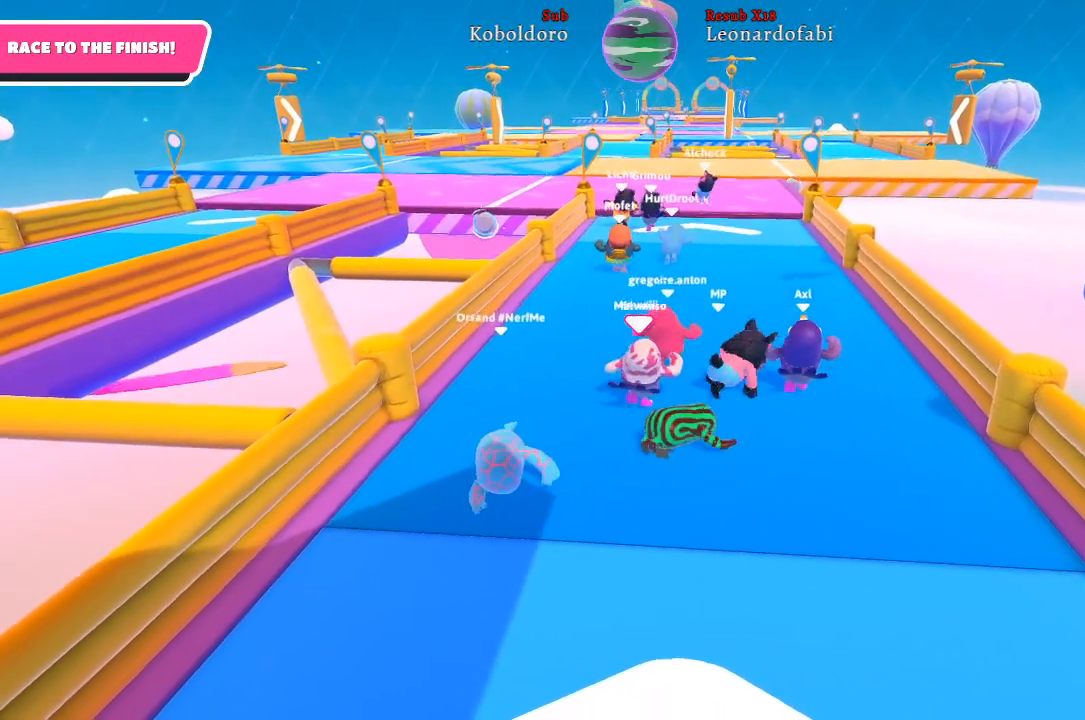
{"buttons": [], "left_stick": "up", "right_stick": "center", "events": [[83, "right_stick", "down-right"], [250, "right_stick", "center"]]}
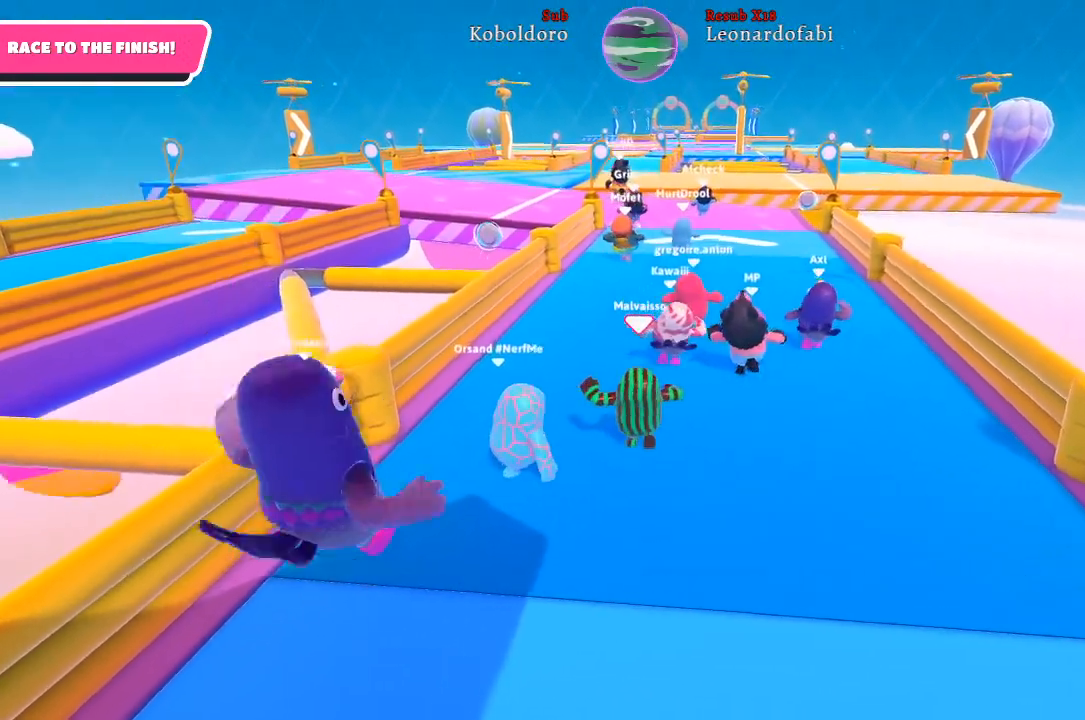
{"buttons": [], "left_stick": "up", "right_stick": "center", "events": []}
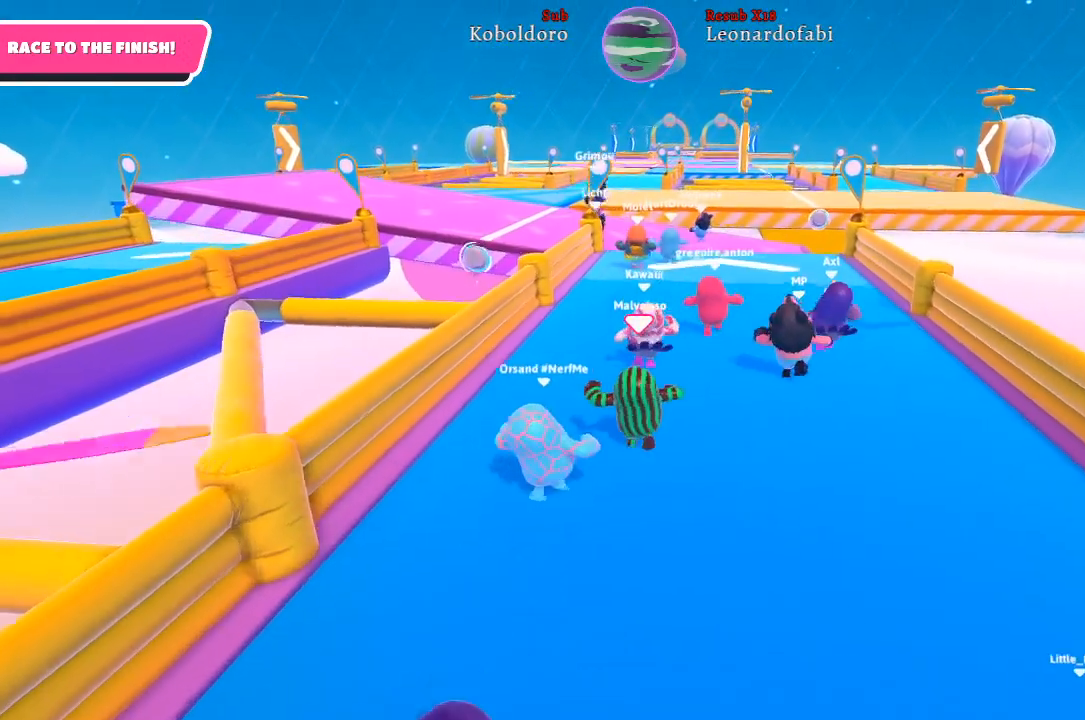
{"buttons": [], "left_stick": "up", "right_stick": "center", "events": []}
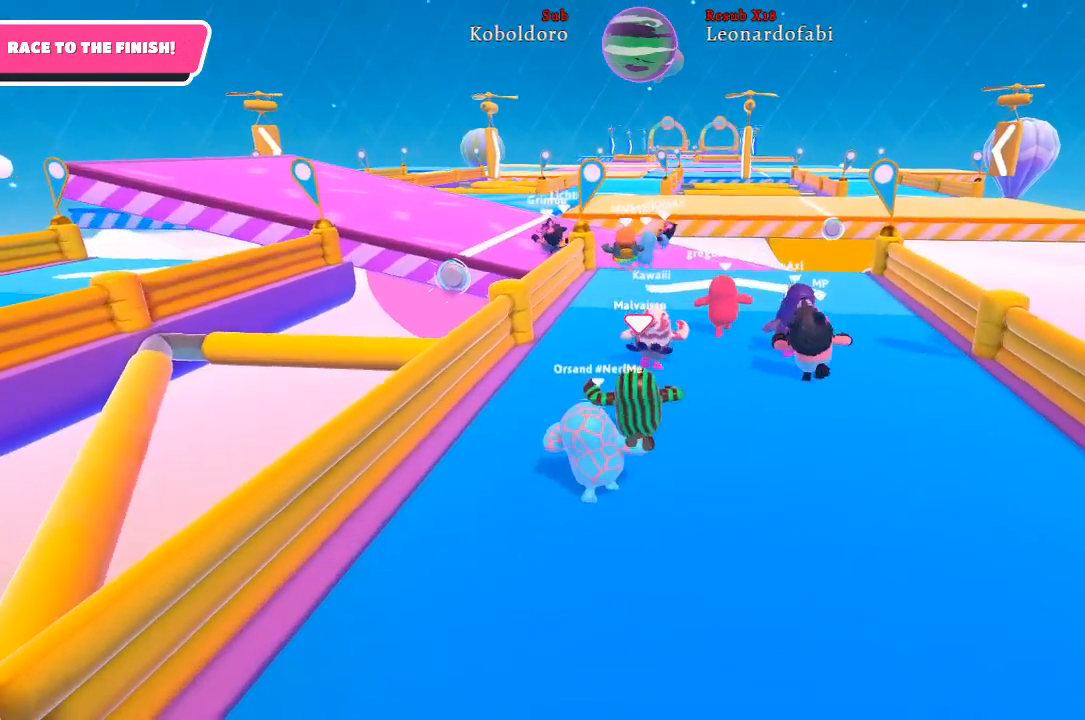
{"buttons": [], "left_stick": "up", "right_stick": "center", "events": []}
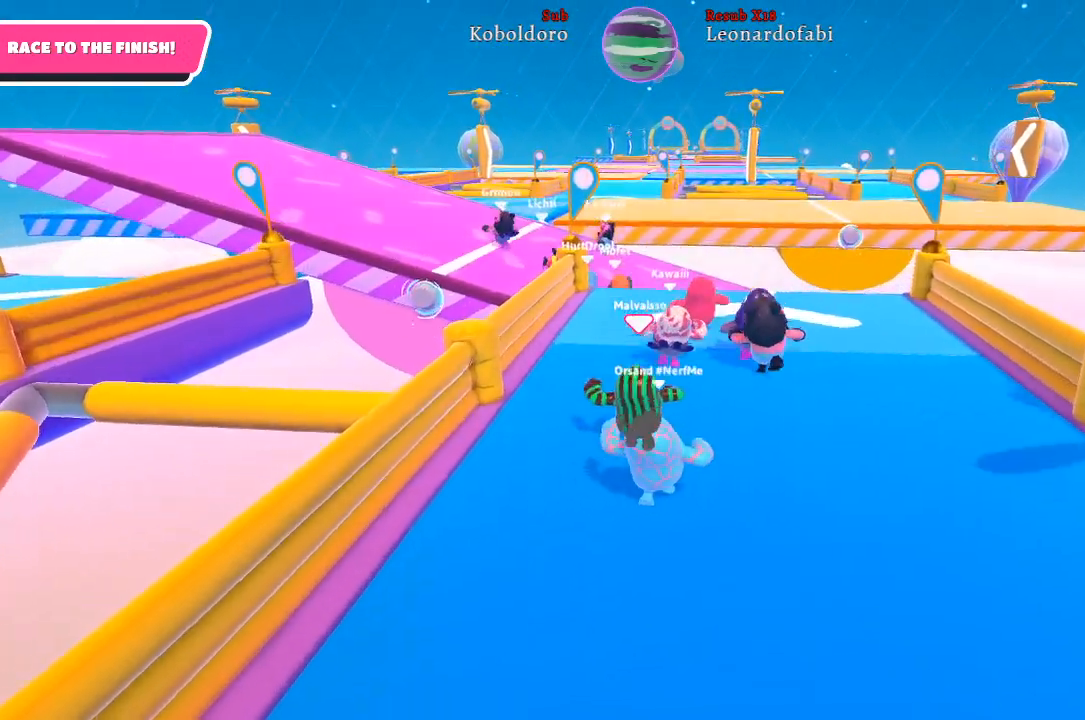
{"buttons": [], "left_stick": "up", "right_stick": "center", "events": [[233, "right_stick", "left"], [417, "right_stick", "center"]]}
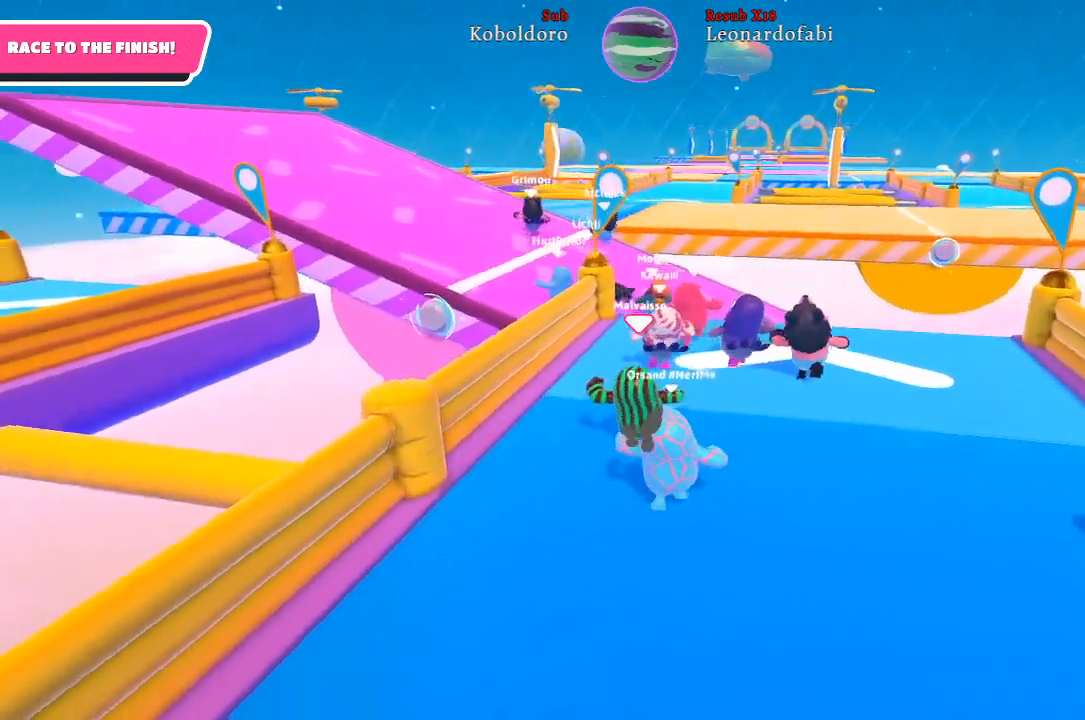
{"buttons": [], "left_stick": "up", "right_stick": "center", "events": [[283, "right_stick", "left"], [433, "right_stick", "center"]]}
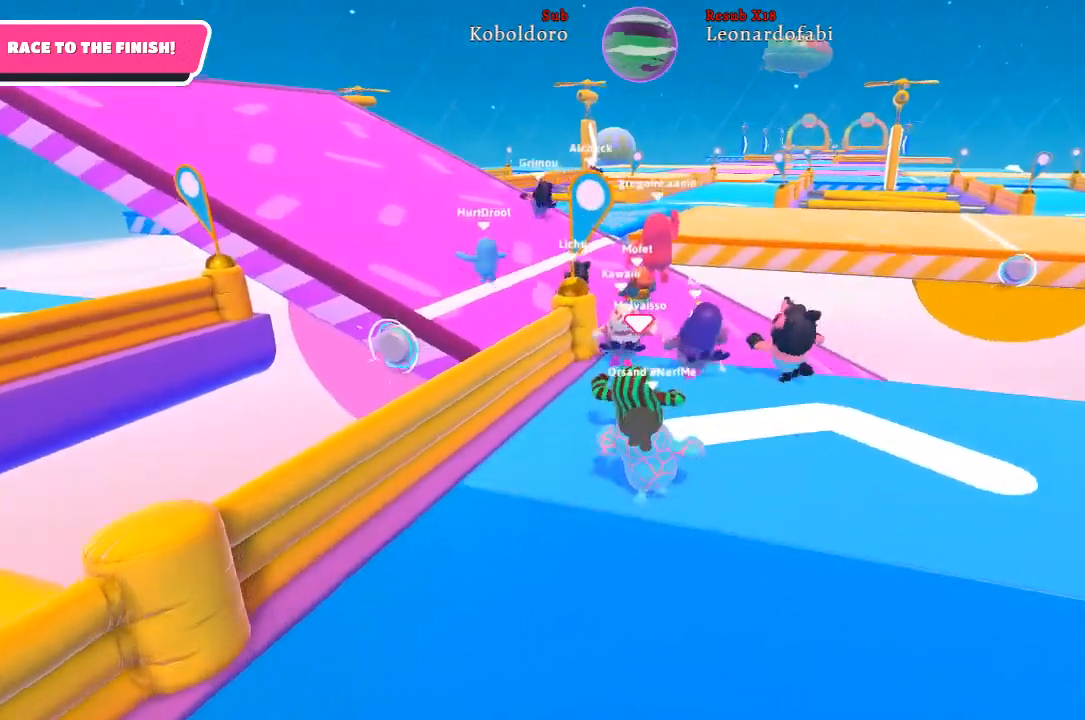
{"buttons": [], "left_stick": "up-left", "right_stick": "center", "events": [[483, "left_stick", "up-left"]]}
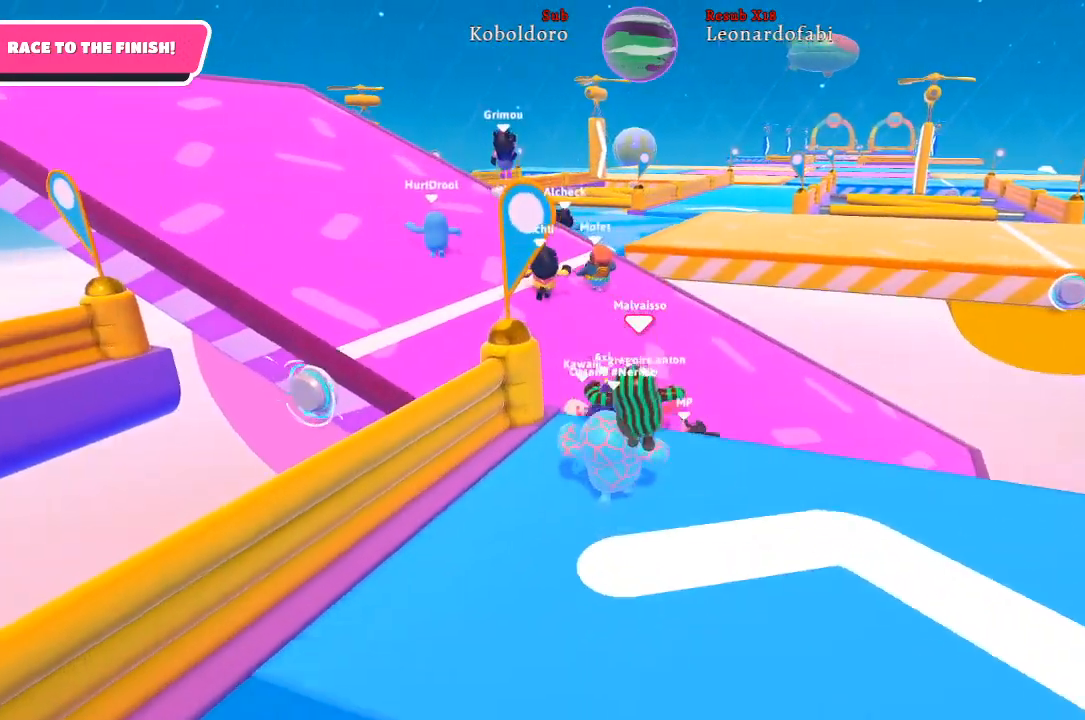
{"buttons": [], "left_stick": "up-left", "right_stick": "center", "events": [[17, "A", "down"], [183, "A", "up"]]}
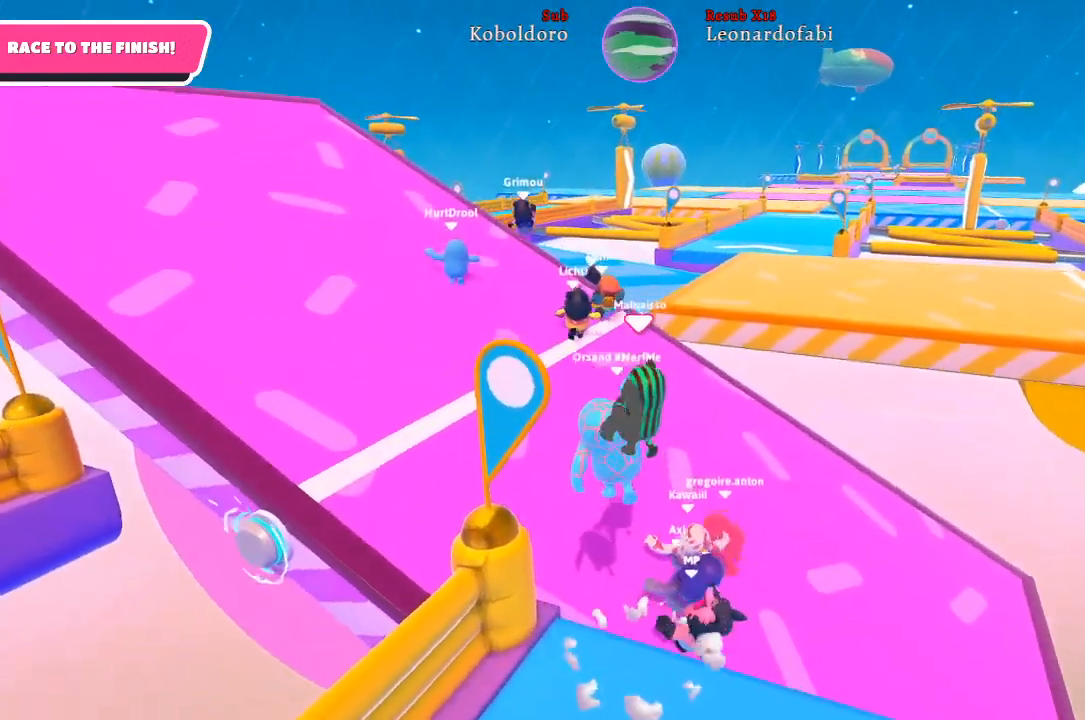
{"buttons": [], "left_stick": "up-left", "right_stick": "center", "events": []}
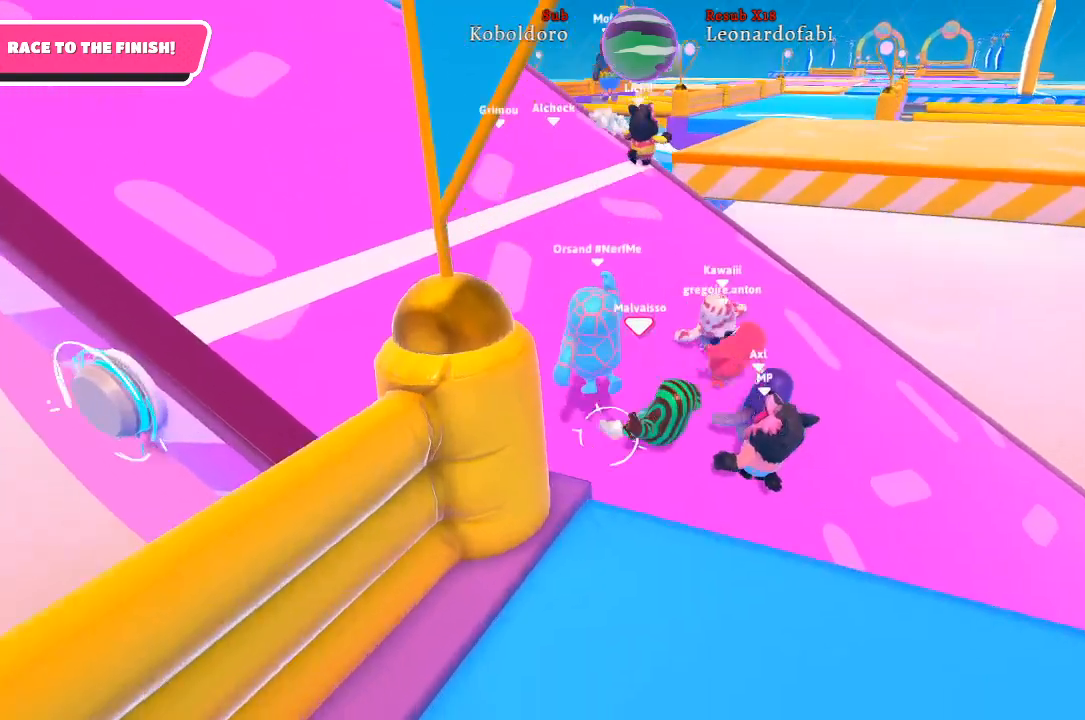
{"buttons": [], "left_stick": "up-left", "right_stick": "left", "events": [[367, "right_stick", "left"]]}
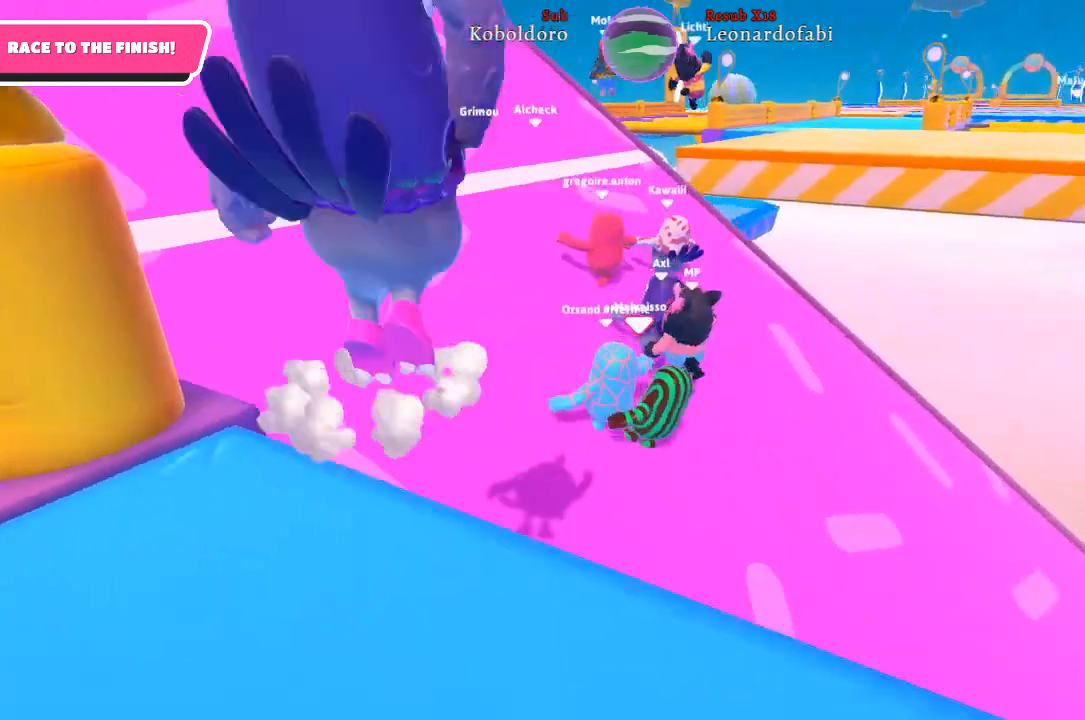
{"buttons": [], "left_stick": "up-left", "right_stick": "center", "events": [[183, "right_stick", "center"]]}
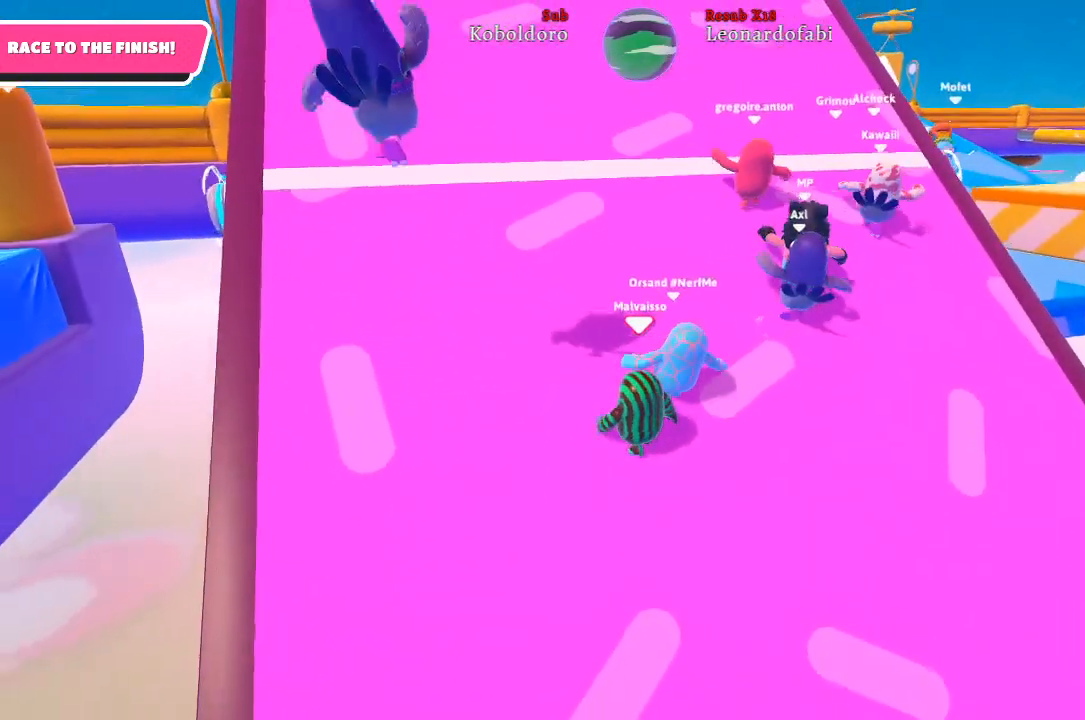
{"buttons": [], "left_stick": "up", "right_stick": "right", "events": [[267, "left_stick", "up"], [383, "right_stick", "right"]]}
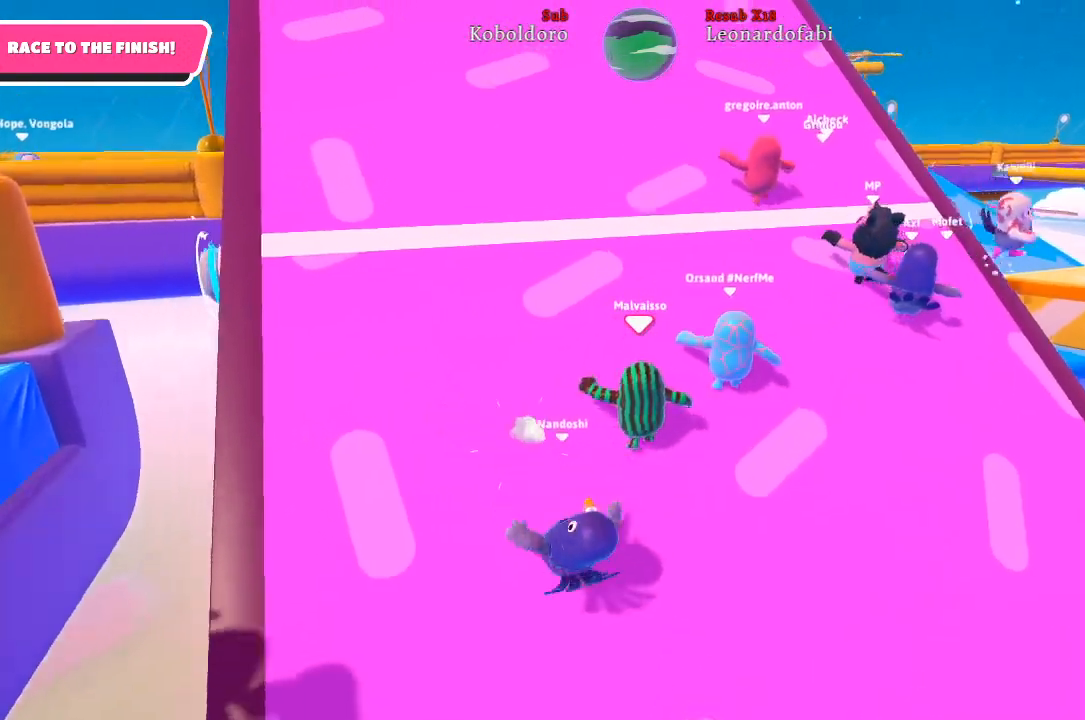
{"buttons": [], "left_stick": "up", "right_stick": "right", "events": [[83, "right_stick", "center"], [383, "right_stick", "right"]]}
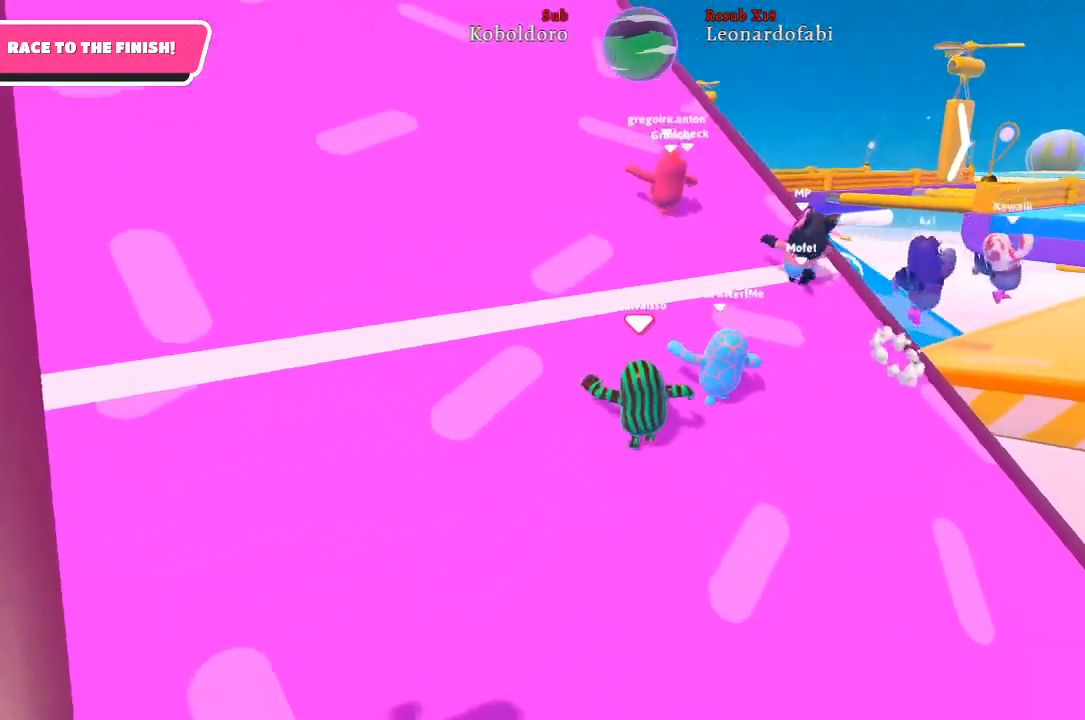
{"buttons": [], "left_stick": "up", "right_stick": "right", "events": []}
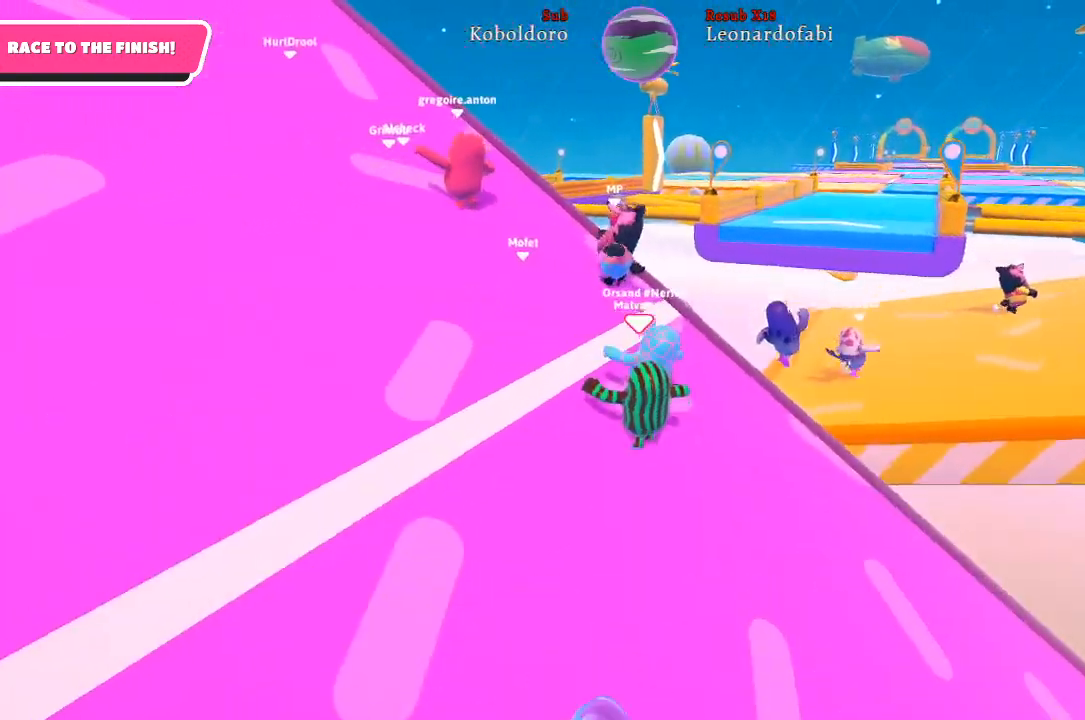
{"buttons": [], "left_stick": "up-right", "right_stick": "center", "events": [[233, "right_stick", "center"], [250, "left_stick", "up-right"]]}
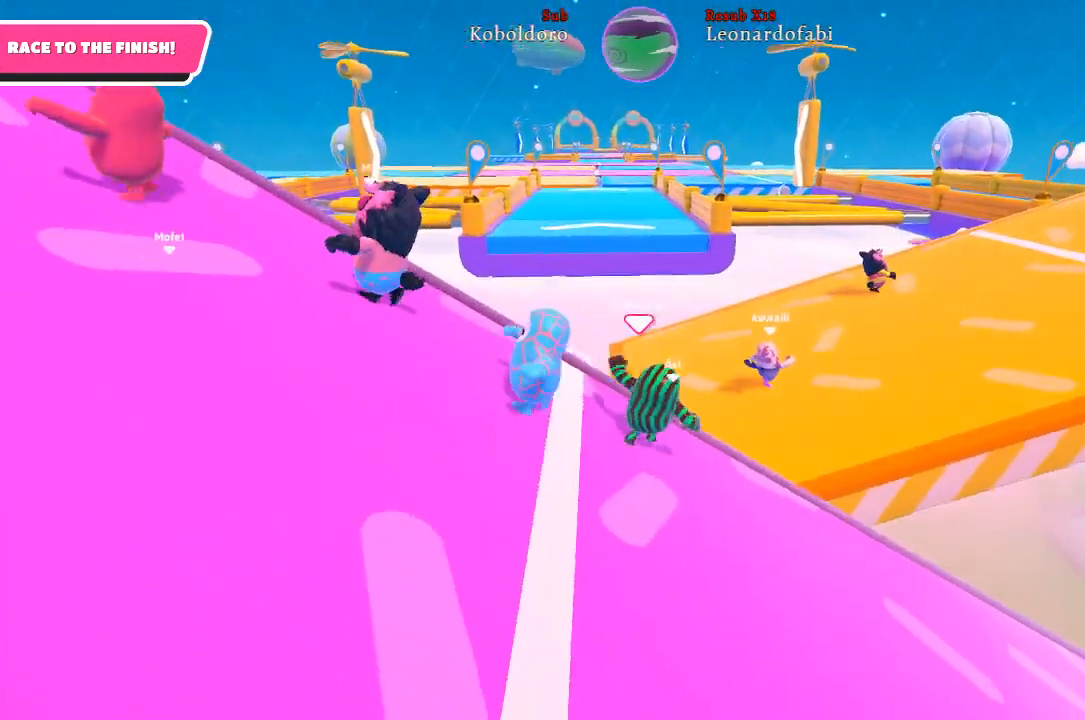
{"buttons": [], "left_stick": "up-right", "right_stick": "center", "events": [[17, "A", "down"], [183, "A", "up"]]}
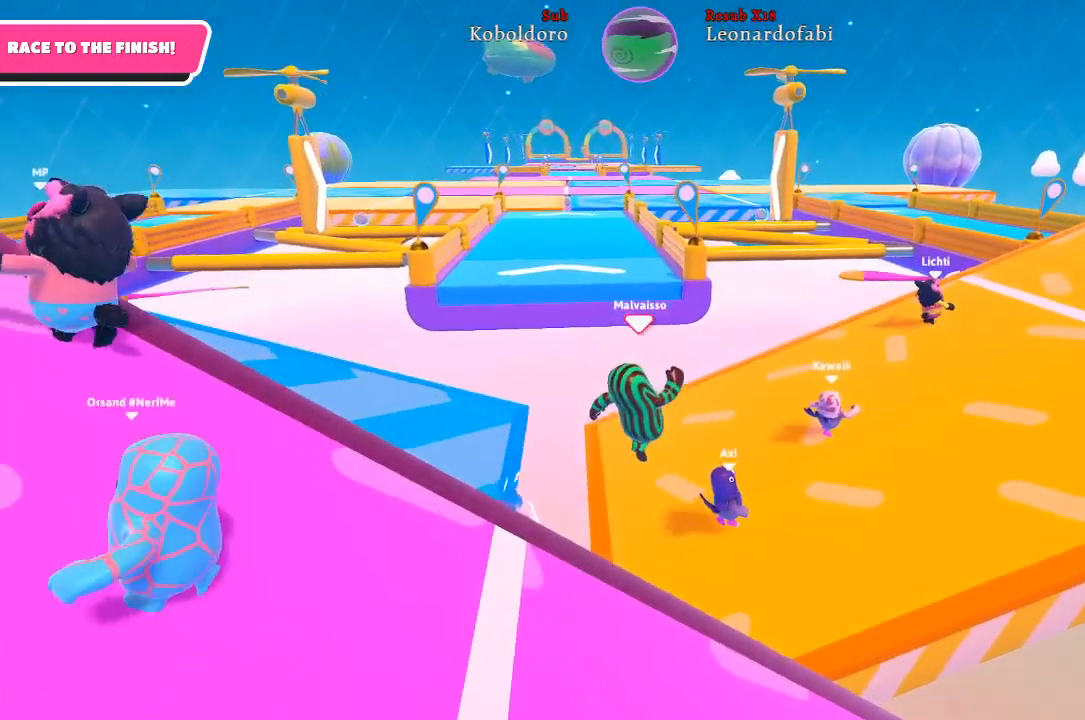
{"buttons": [], "left_stick": "up-right", "right_stick": "right", "events": [[150, "right_stick", "right"]]}
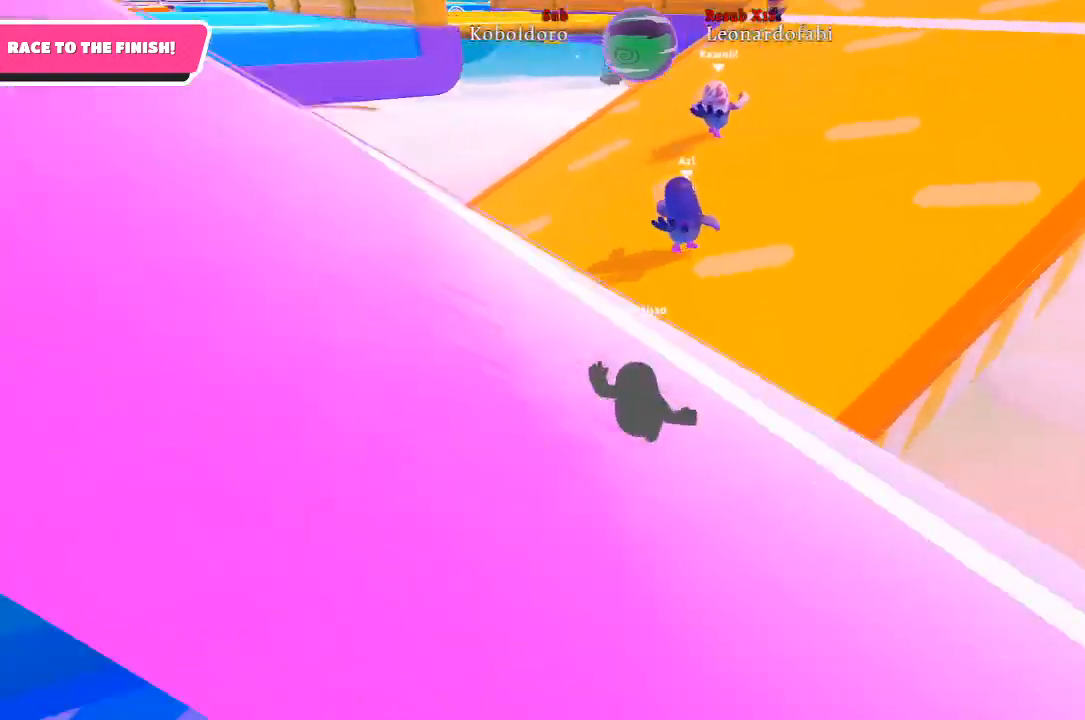
{"buttons": [], "left_stick": "up-right", "right_stick": "right", "events": []}
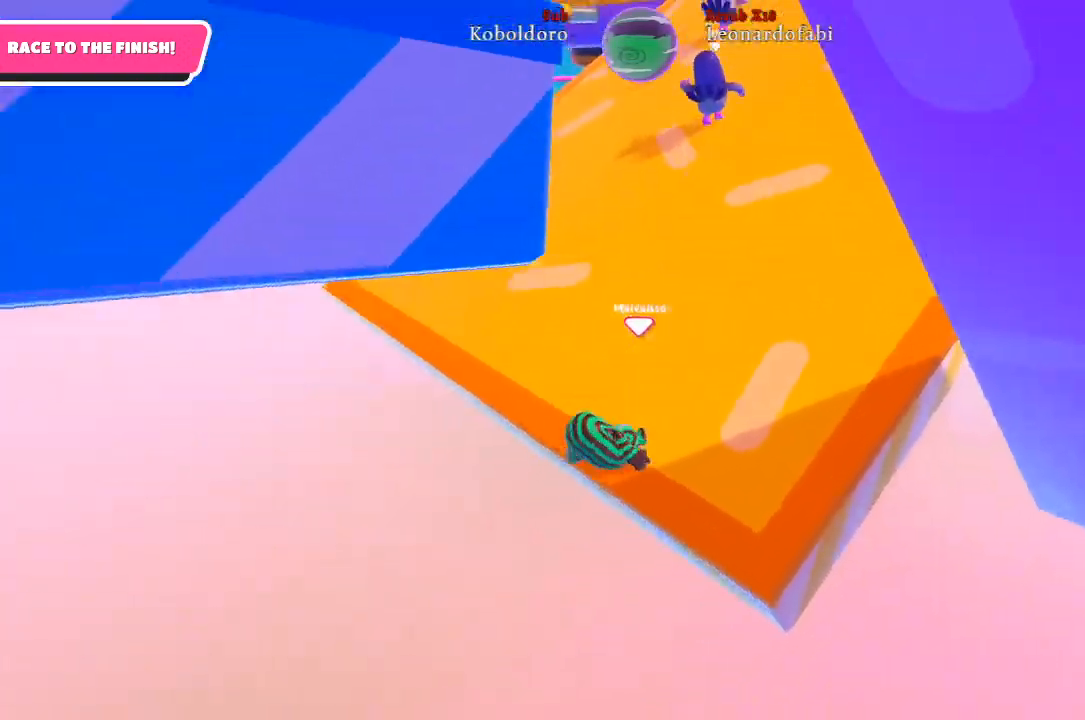
{"buttons": [], "left_stick": "up-right", "right_stick": "center", "events": [[167, "R2", "down"], [267, "right_stick", "center"], [467, "R2", "up"]]}
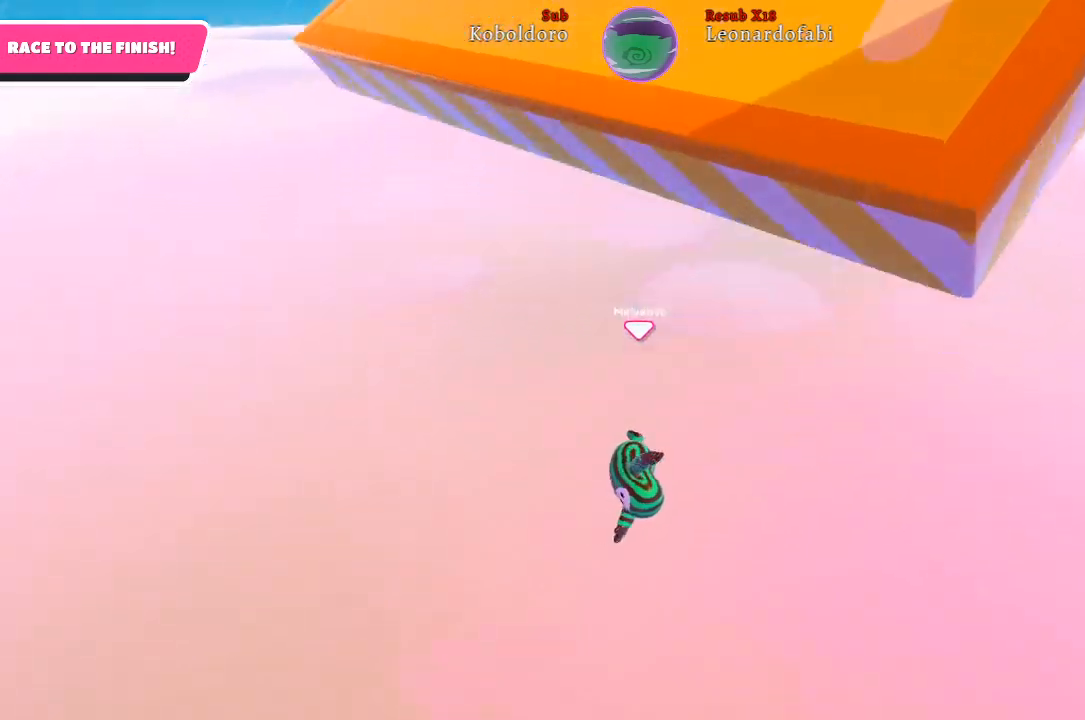
{"buttons": [], "left_stick": "center", "right_stick": "center", "events": [[117, "right_stick", "down"], [333, "left_stick", "center"], [350, "right_stick", "center"]]}
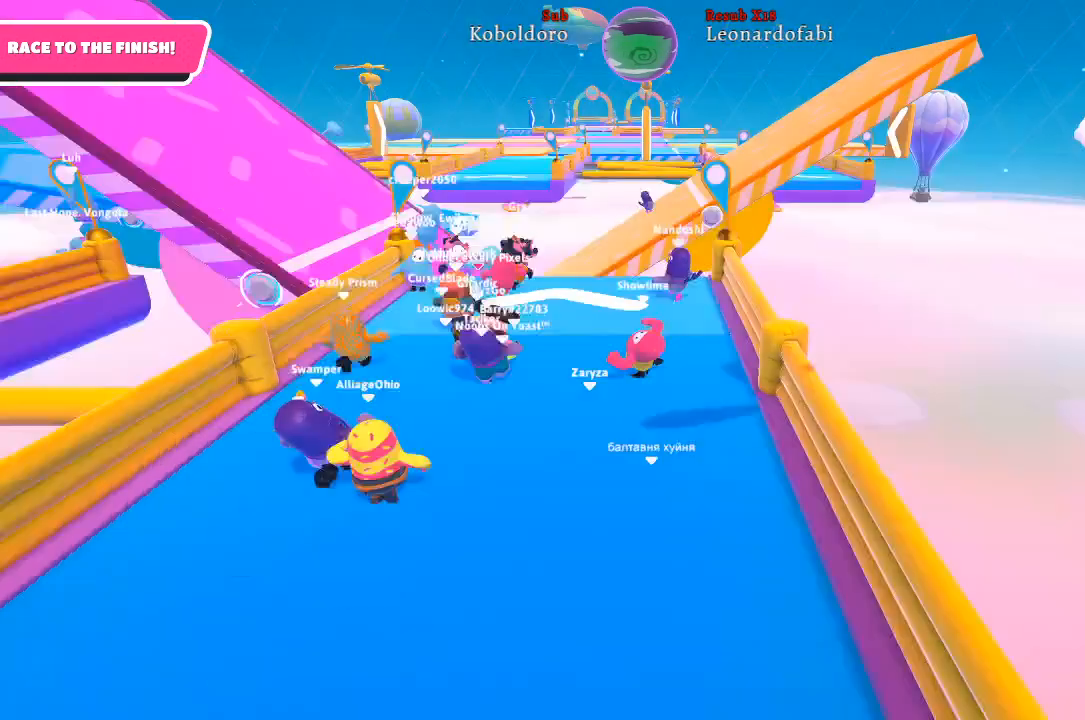
{"buttons": [], "left_stick": "up", "right_stick": "center", "events": [[217, "left_stick", "up"]]}
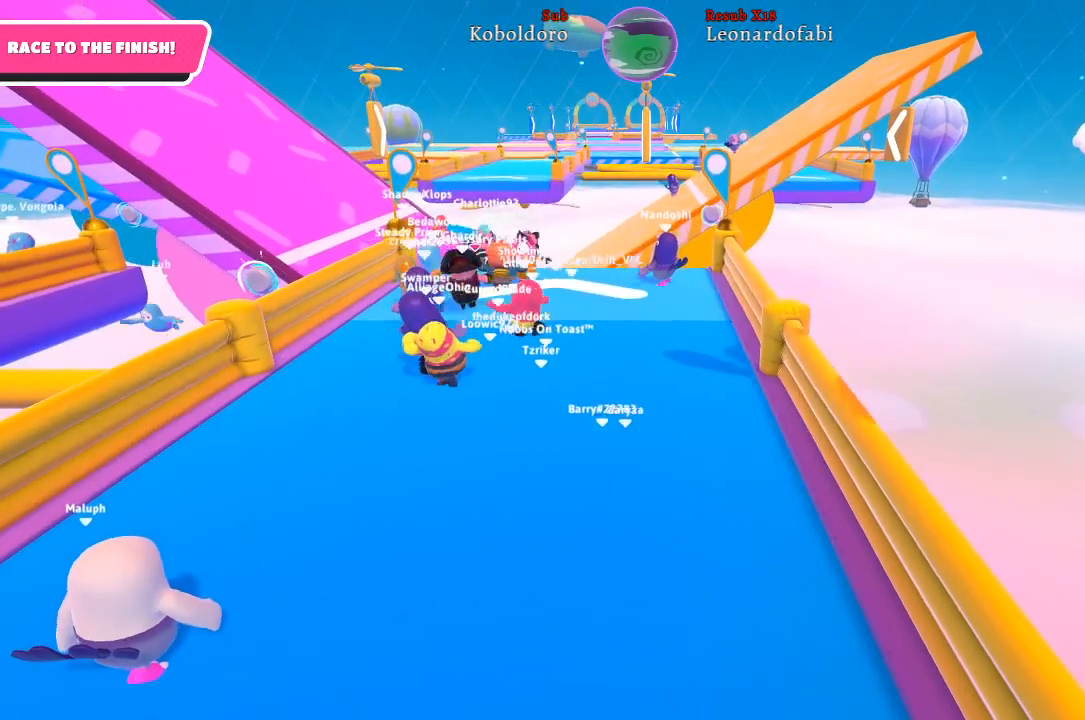
{"buttons": [], "left_stick": "up", "right_stick": "center", "events": [[133, "right_stick", "left"], [317, "right_stick", "center"]]}
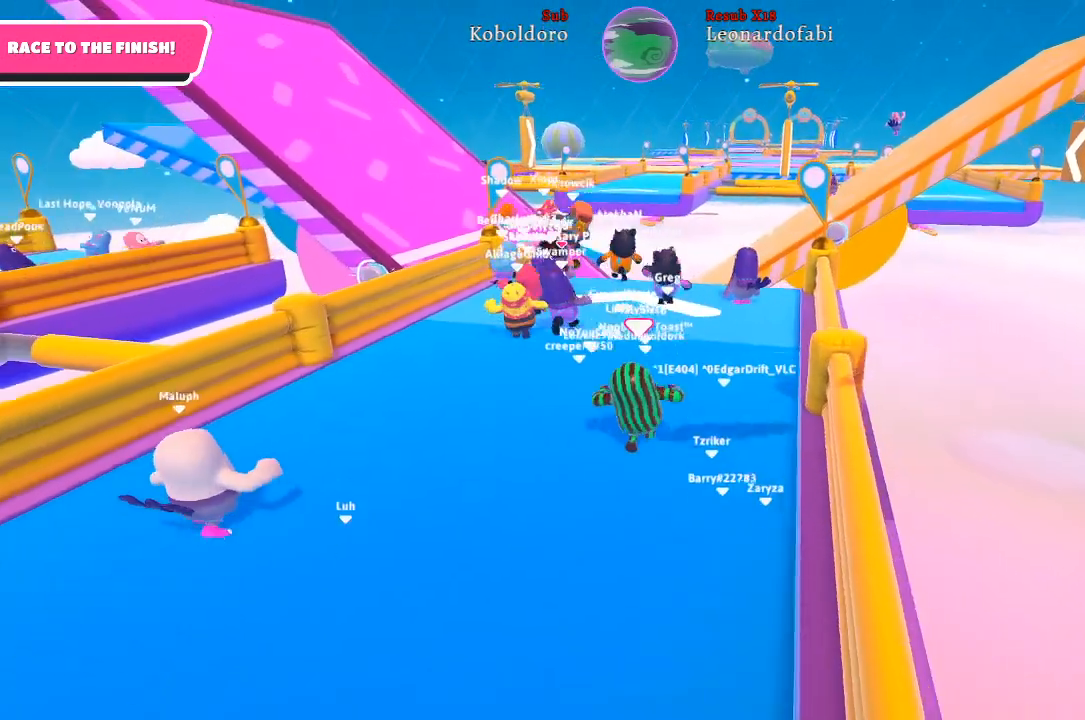
{"buttons": [], "left_stick": "up", "right_stick": "left", "events": [[300, "right_stick", "left"]]}